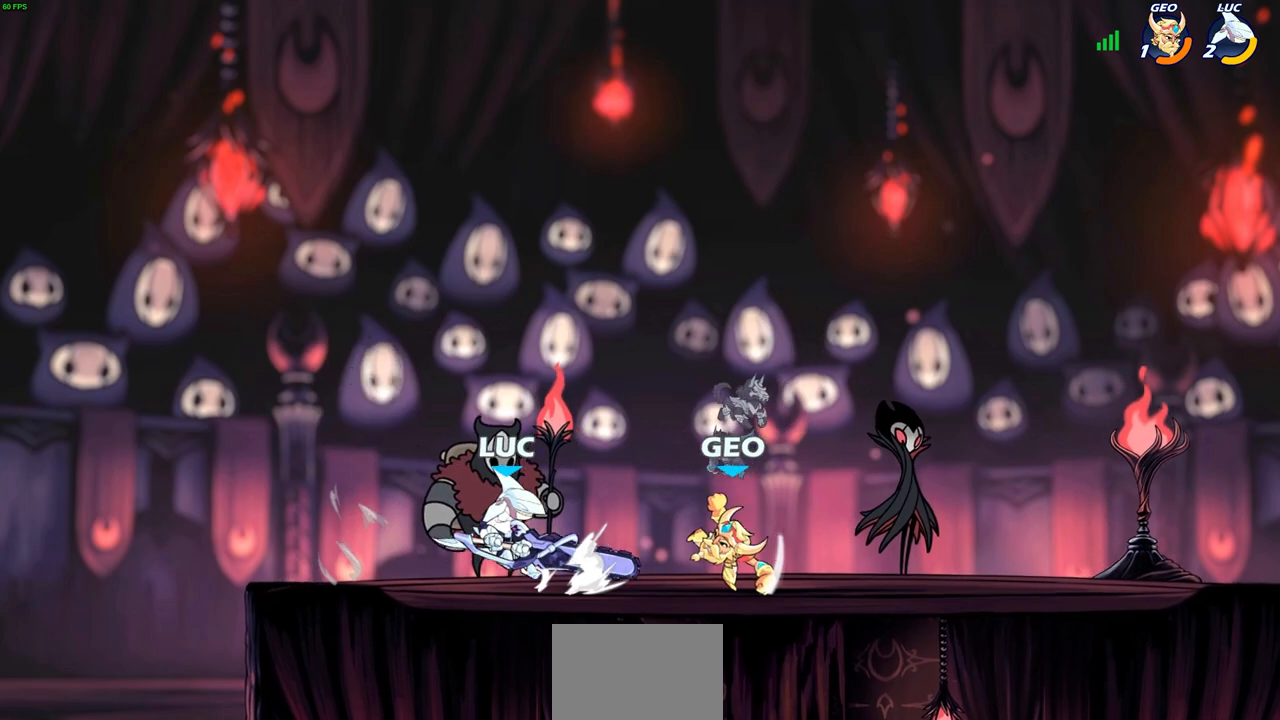
Gameplay with a controller (PlayStation layout); each line is a JSON object with the inputs held at the frame after it. "events" lists button and stick changes between this image and that frame as [ms after this image, input, new state], when the widget could be followed in between.
{"buttons": [], "left_stick": "center", "right_stick": "center", "events": [[17, "R2", "down"], [67, "left_stick", "down-right"], [117, "R2", "up"], [133, "left_stick", "down"], [183, "SQUARE", "down"], [267, "SQUARE", "up"], [333, "left_stick", "center"]]}
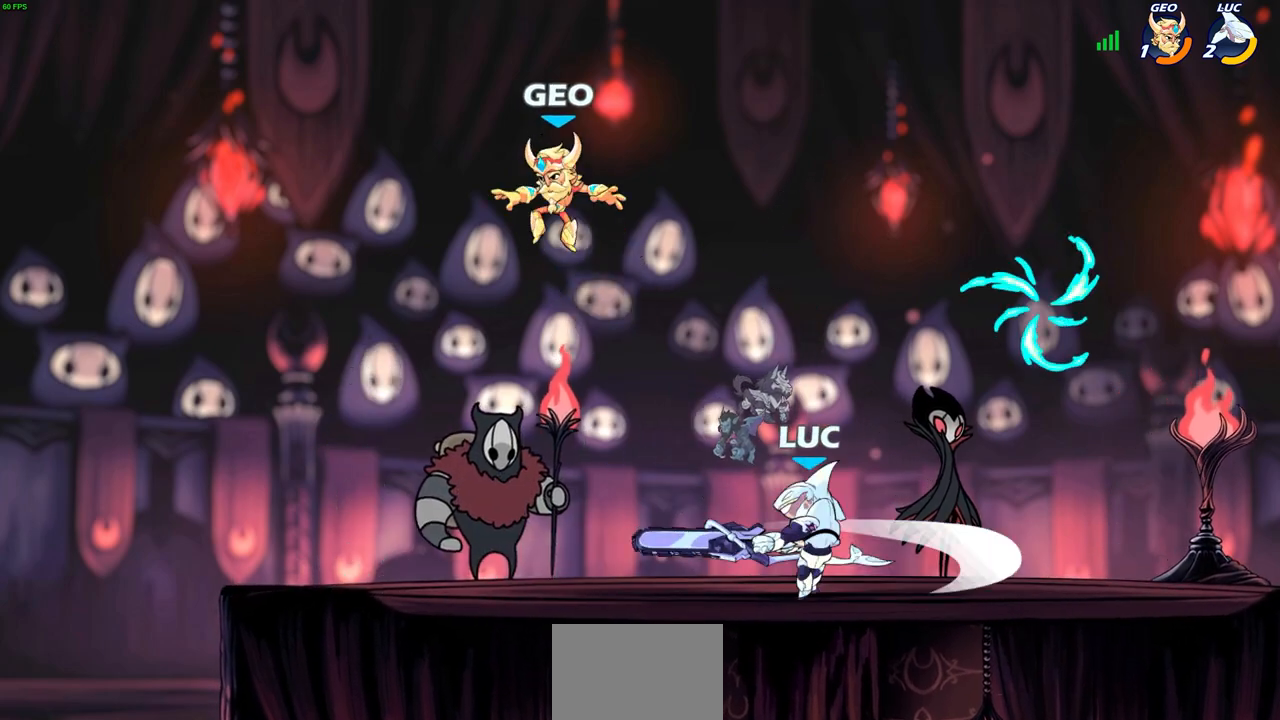
{"buttons": [], "left_stick": "center", "right_stick": "center", "events": [[400, "CROSS", "down"], [417, "SQUARE", "down"], [467, "CROSS", "up"], [483, "SQUARE", "up"]]}
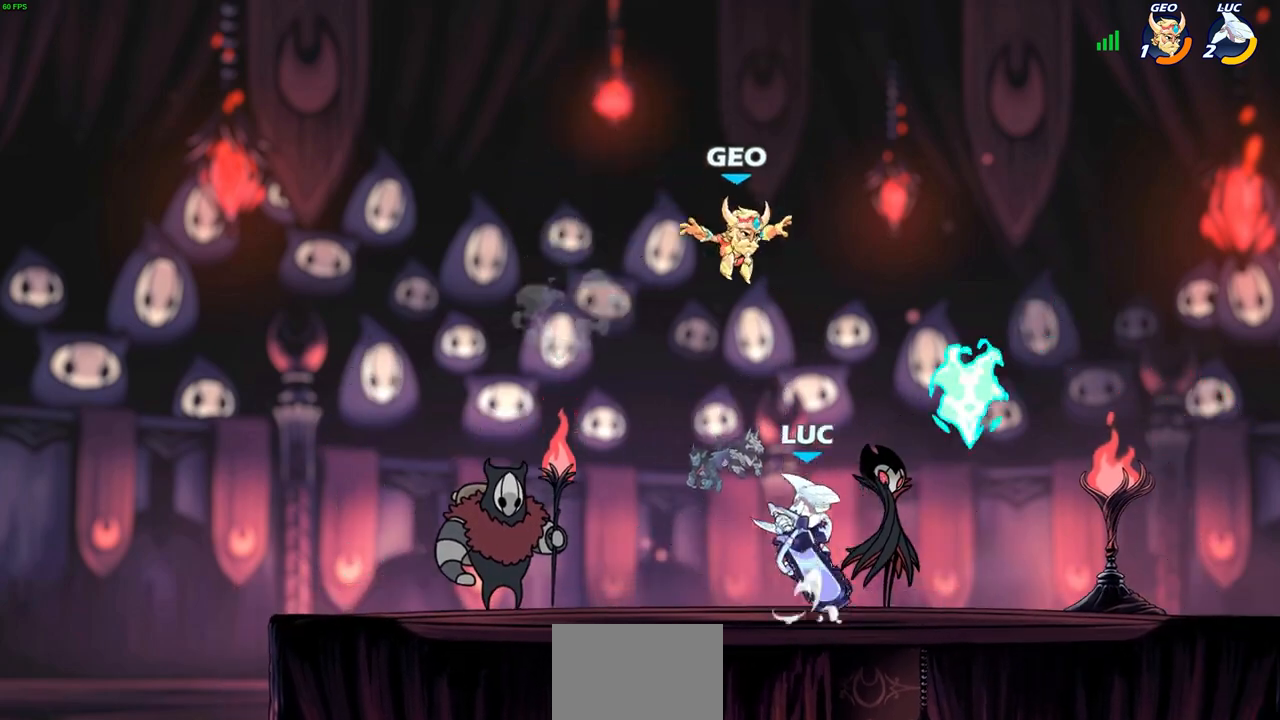
{"buttons": [], "left_stick": "up-right", "right_stick": "center", "events": [[17, "left_stick", "up-left"], [250, "left_stick", "up-right"]]}
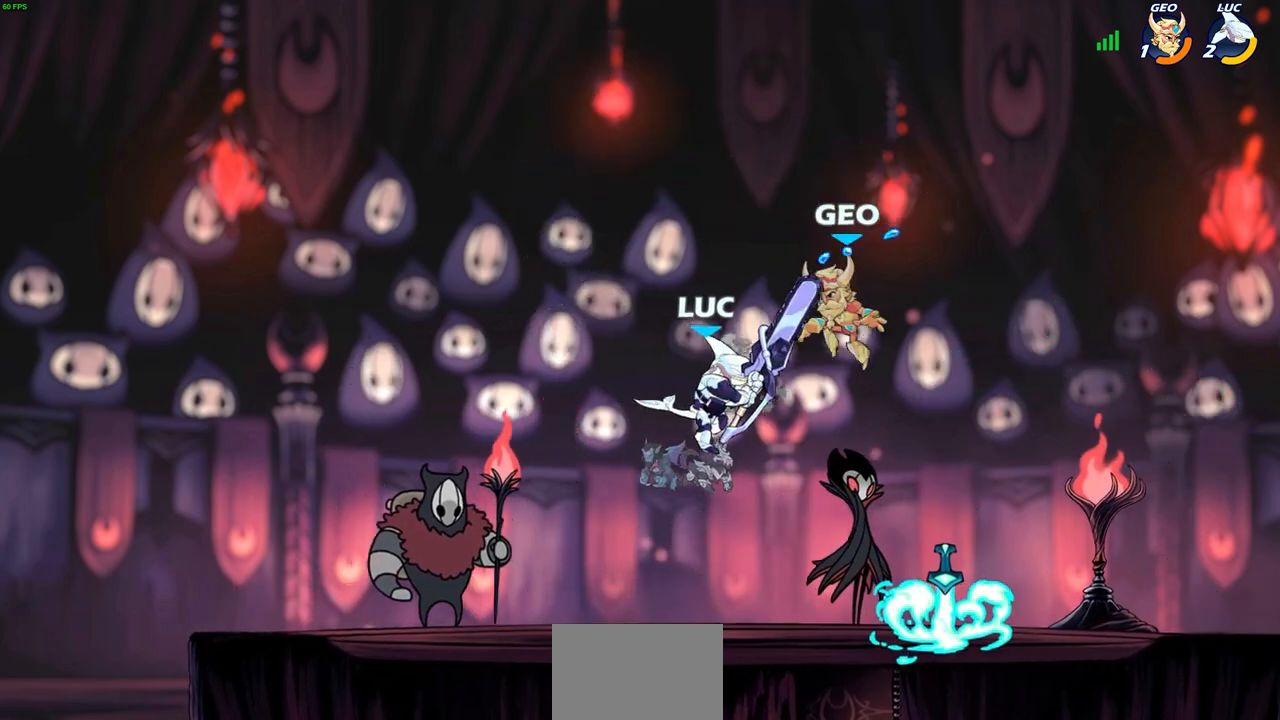
{"buttons": [], "left_stick": "up-right", "right_stick": "center", "events": [[33, "CIRCLE", "down"], [83, "CROSS", "down"], [100, "CIRCLE", "up"], [100, "CROSS", "up"], [117, "left_stick", "up-left"], [267, "left_stick", "up-right"]]}
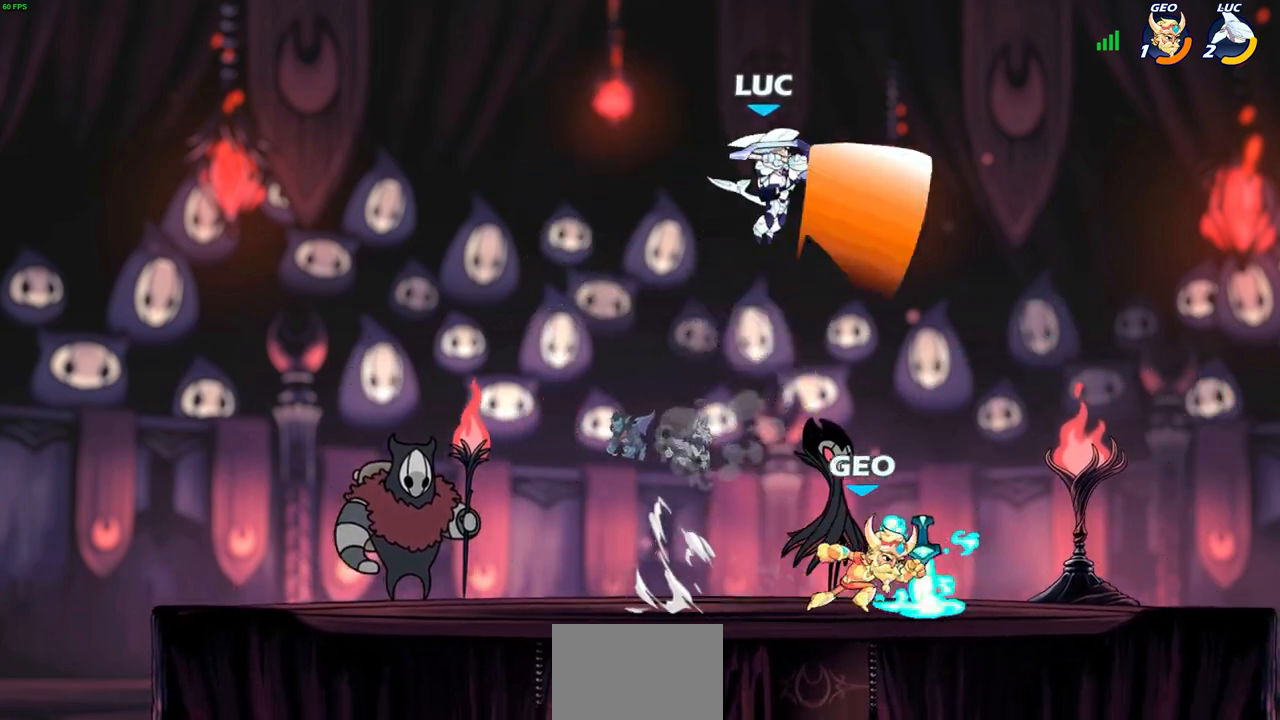
{"buttons": [], "left_stick": "down-right", "right_stick": "center", "events": [[283, "left_stick", "up-left"], [383, "left_stick", "down-left"], [433, "left_stick", "down-right"]]}
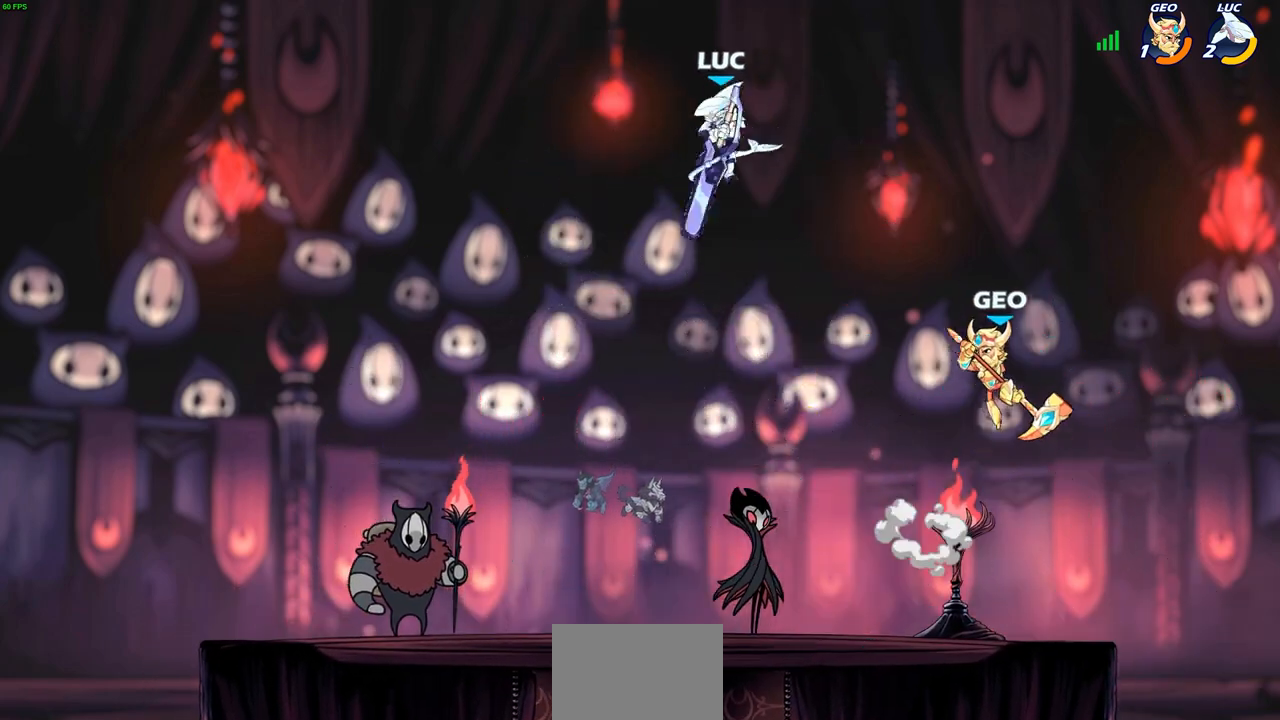
{"buttons": [], "left_stick": "right", "right_stick": "center", "events": [[50, "SQUARE", "down"], [117, "SQUARE", "up"], [133, "left_stick", "right"]]}
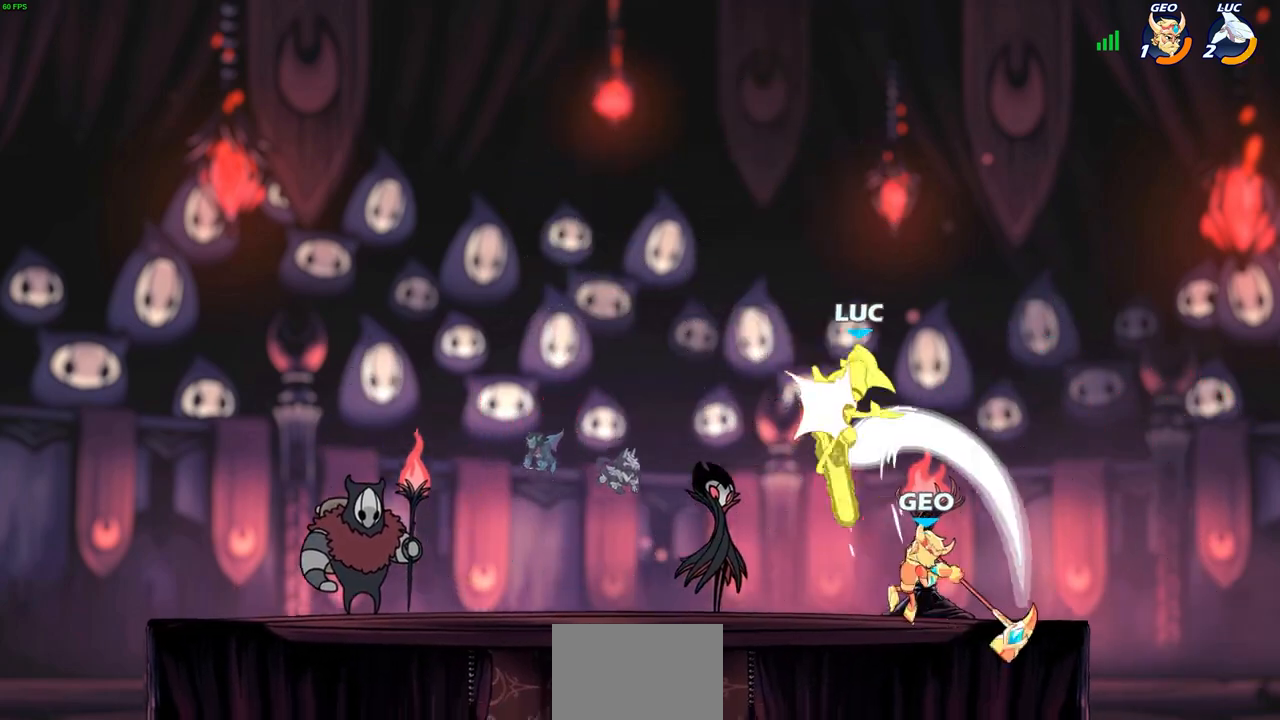
{"buttons": ["CIRCLE"], "left_stick": "down-left", "right_stick": "center", "events": [[150, "left_stick", "up-left"], [300, "left_stick", "left"], [433, "left_stick", "down-left"], [483, "CIRCLE", "down"]]}
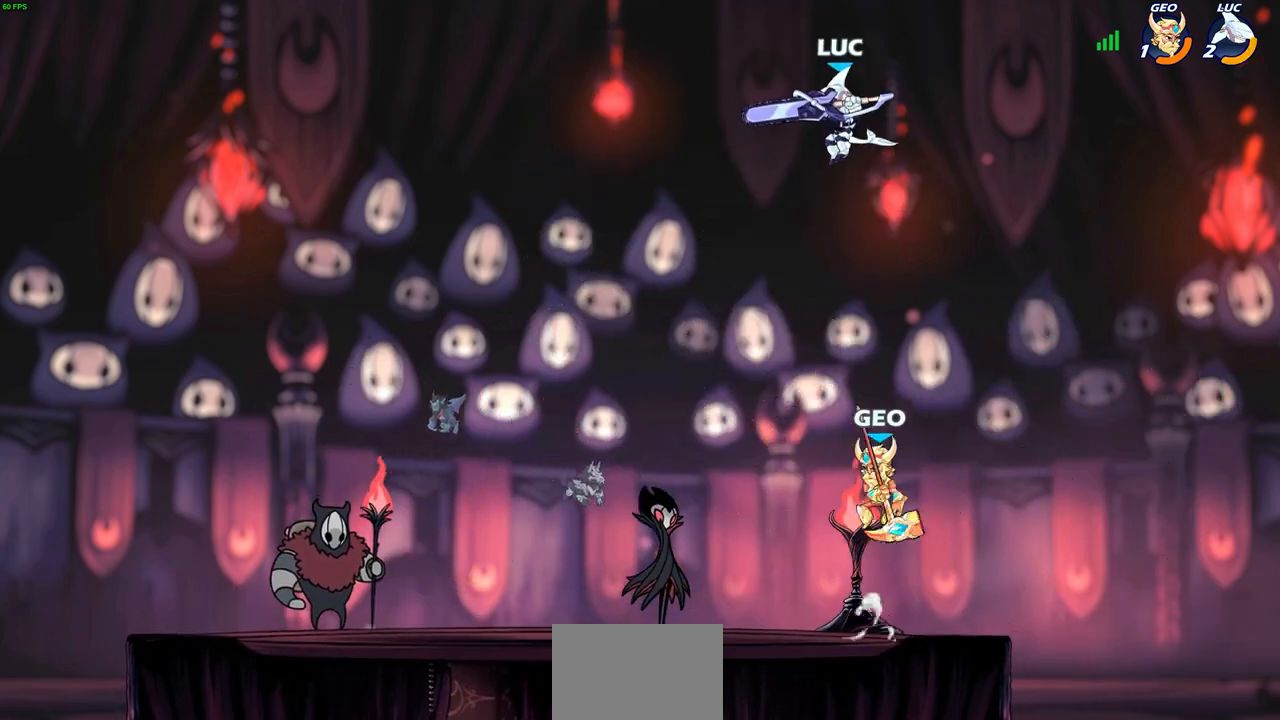
{"buttons": [], "left_stick": "down-left", "right_stick": "center", "events": [[467, "CIRCLE", "up"]]}
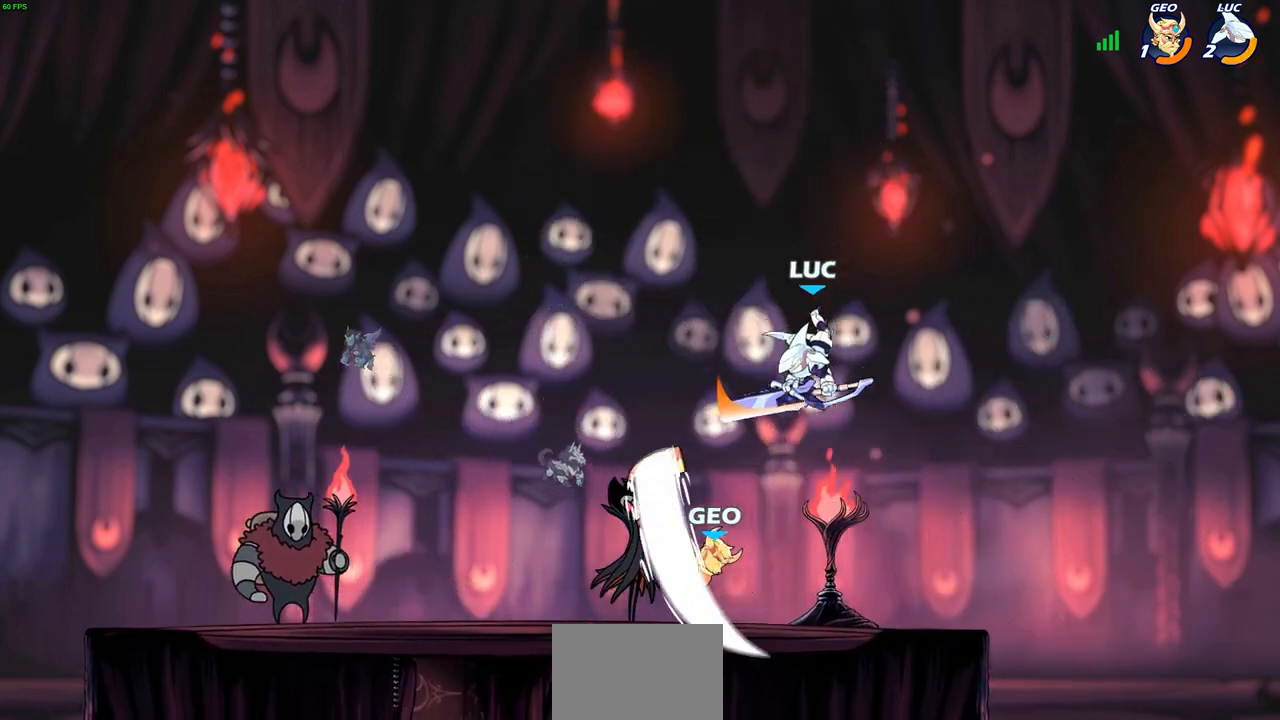
{"buttons": [], "left_stick": "right", "right_stick": "center", "events": [[217, "left_stick", "center"], [367, "left_stick", "right"]]}
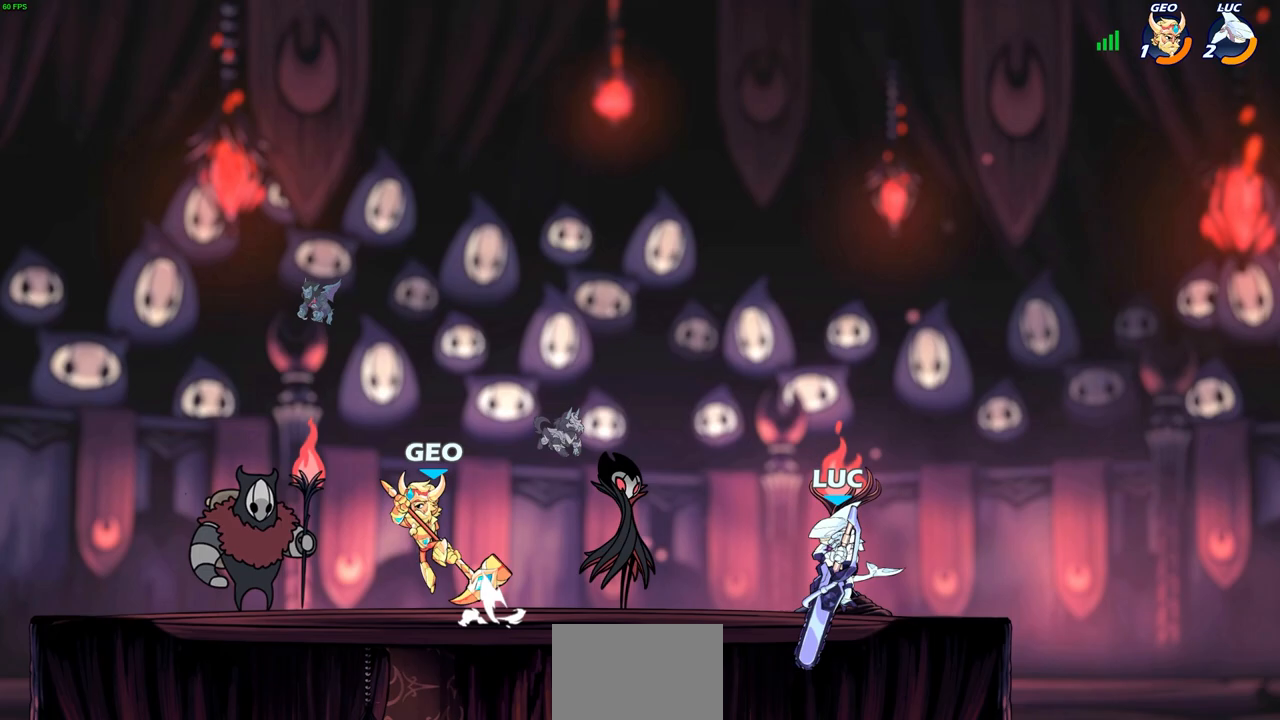
{"buttons": ["CIRCLE"], "left_stick": "left", "right_stick": "center", "events": [[17, "left_stick", "up-right"], [217, "left_stick", "up-left"], [283, "left_stick", "left"], [300, "R2", "down"], [333, "CIRCLE", "down"], [450, "R2", "up"]]}
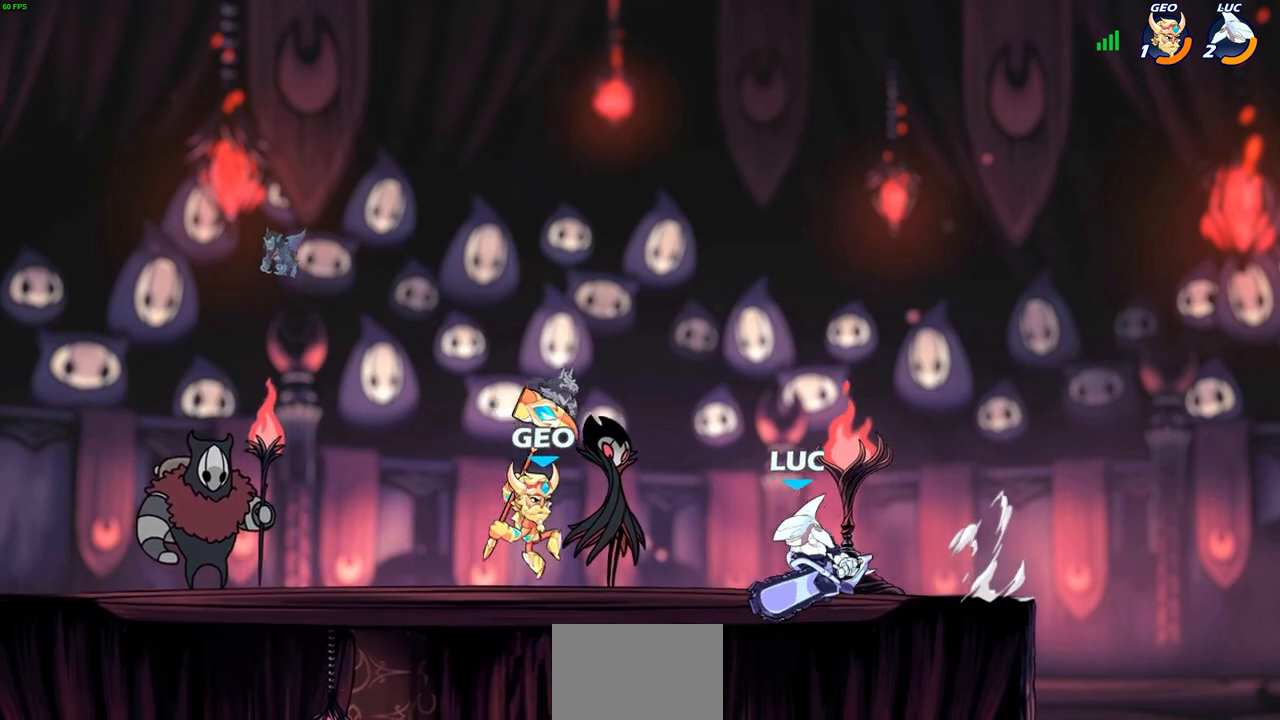
{"buttons": [], "left_stick": "up-left", "right_stick": "center", "events": [[333, "CIRCLE", "up"], [333, "left_stick", "up-left"]]}
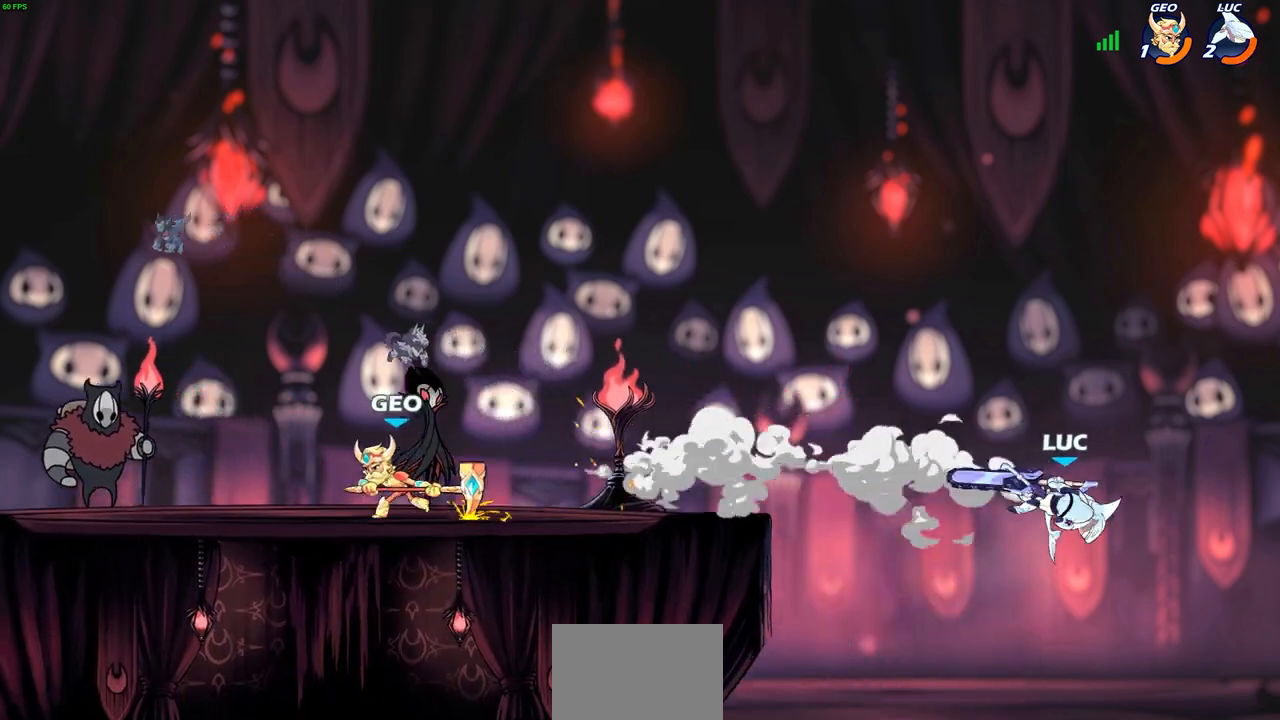
{"buttons": ["CROSS"], "left_stick": "up-left", "right_stick": "center", "events": [[167, "R2", "down"], [350, "R2", "up"], [467, "CROSS", "down"]]}
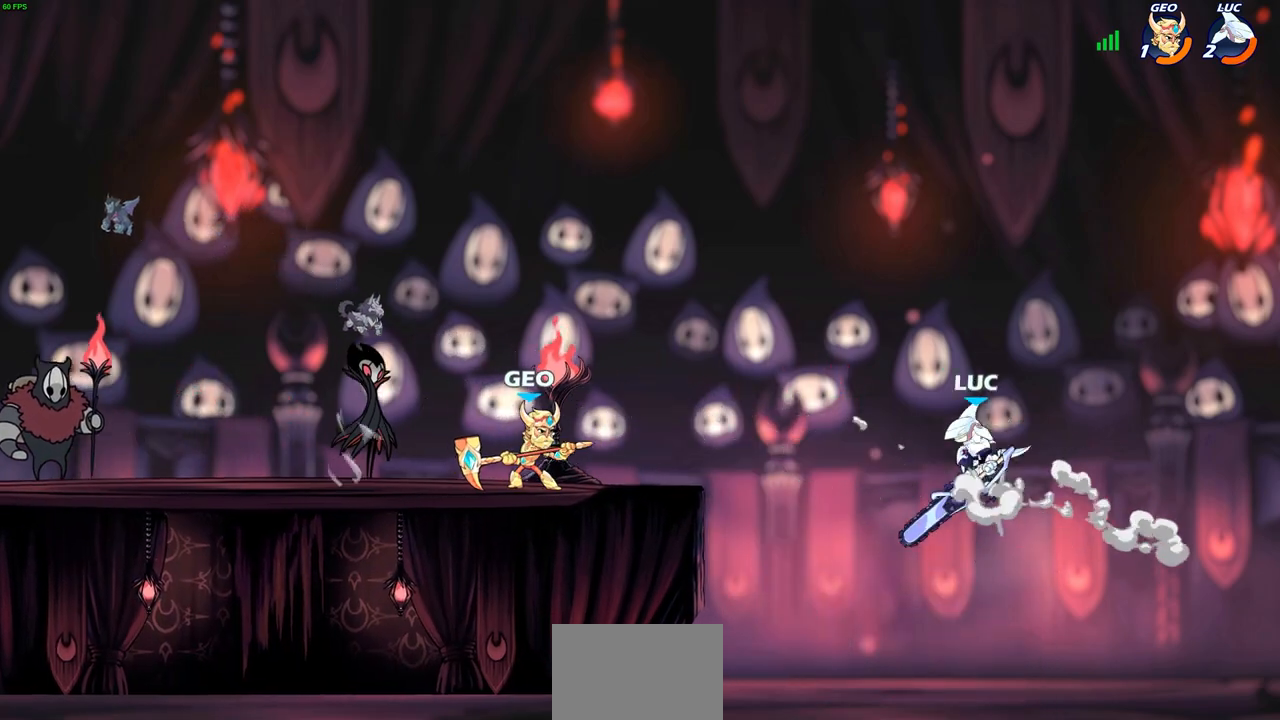
{"buttons": [], "left_stick": "up-right", "right_stick": "center", "events": [[33, "CIRCLE", "down"], [33, "CROSS", "up"], [100, "CIRCLE", "up"], [417, "left_stick", "up-right"]]}
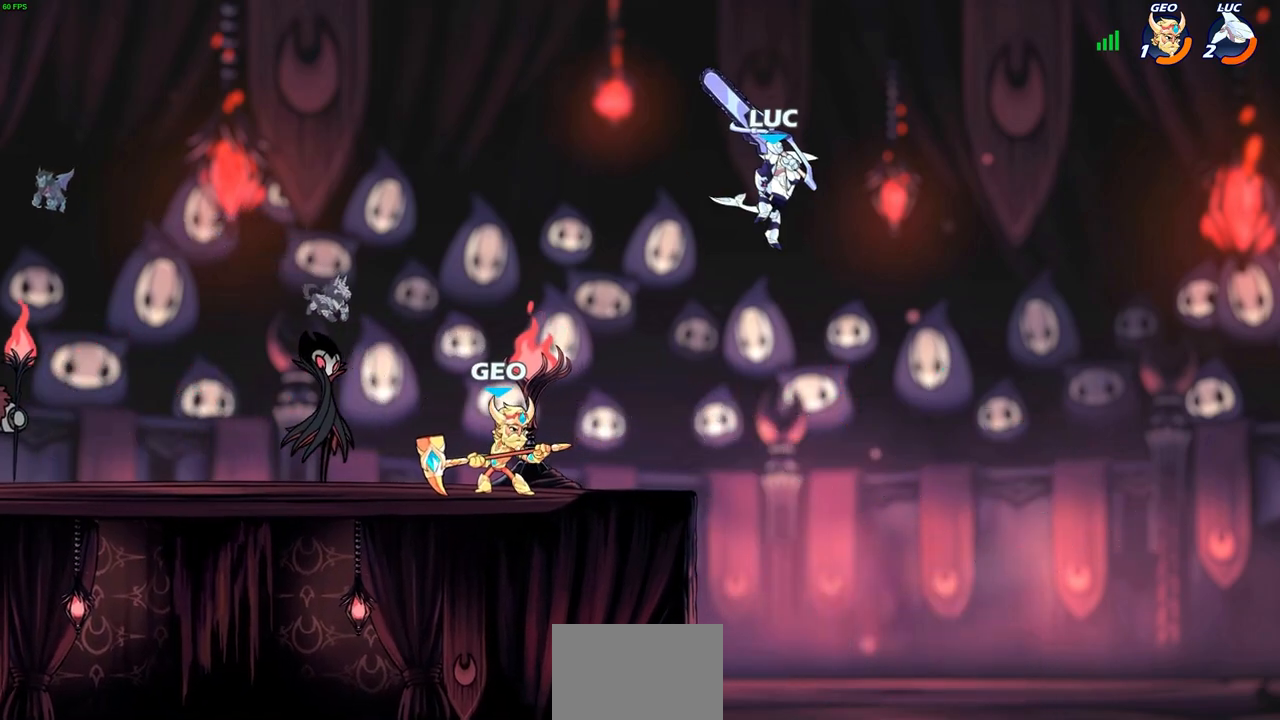
{"buttons": [], "left_stick": "left", "right_stick": "center", "events": [[333, "left_stick", "left"]]}
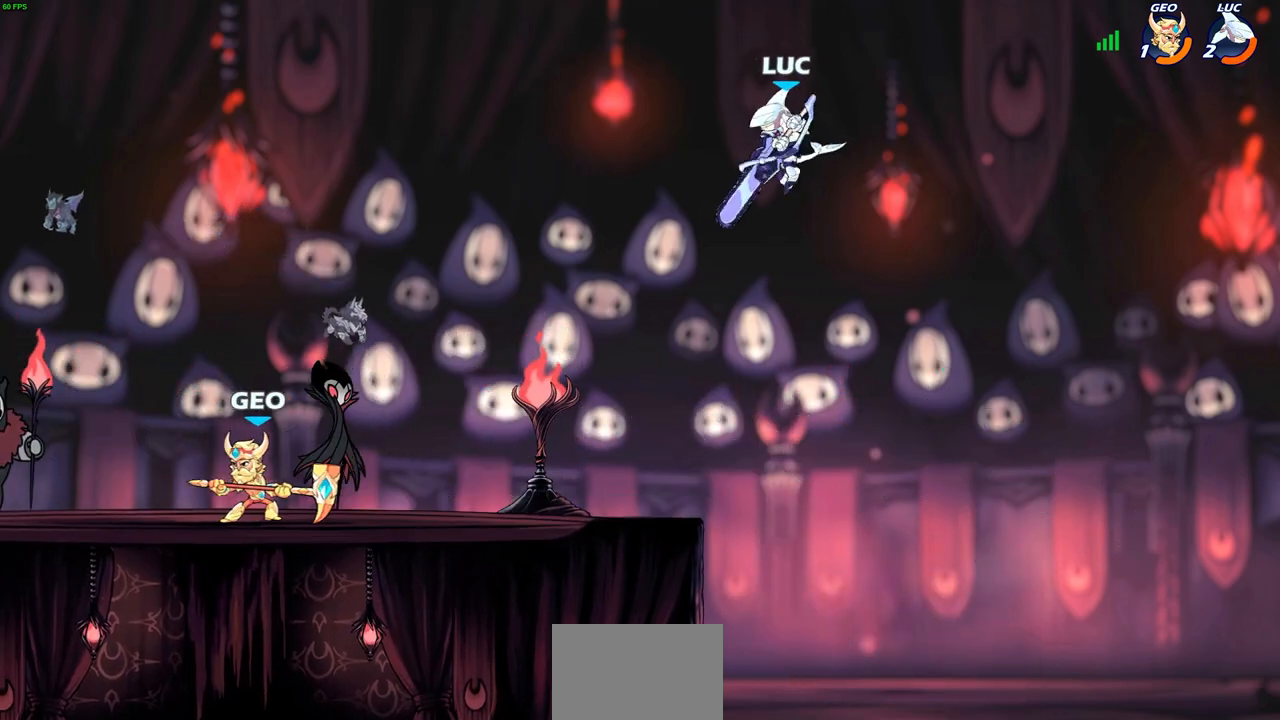
{"buttons": [], "left_stick": "center", "right_stick": "center", "events": [[300, "SQUARE", "down"], [400, "SQUARE", "up"], [500, "left_stick", "center"]]}
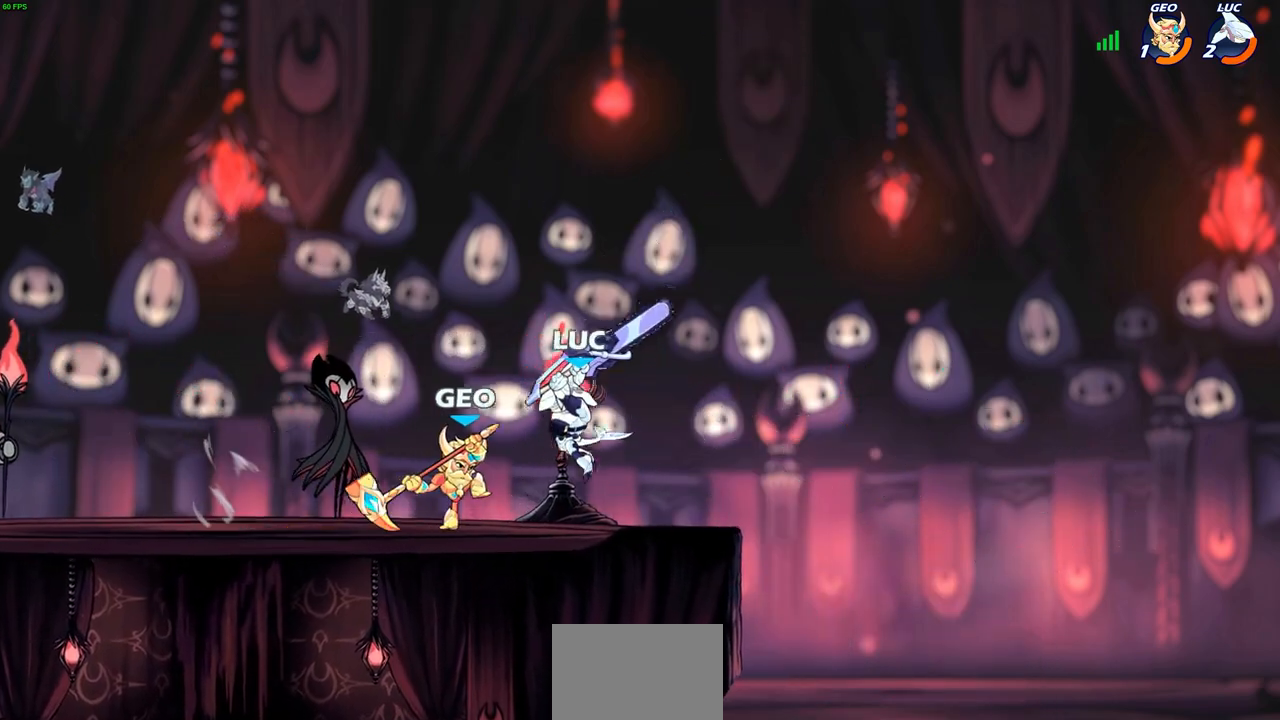
{"buttons": ["CROSS", "R2"], "left_stick": "up", "right_stick": "center", "events": [[383, "left_stick", "up"], [450, "CROSS", "down"], [450, "R2", "down"]]}
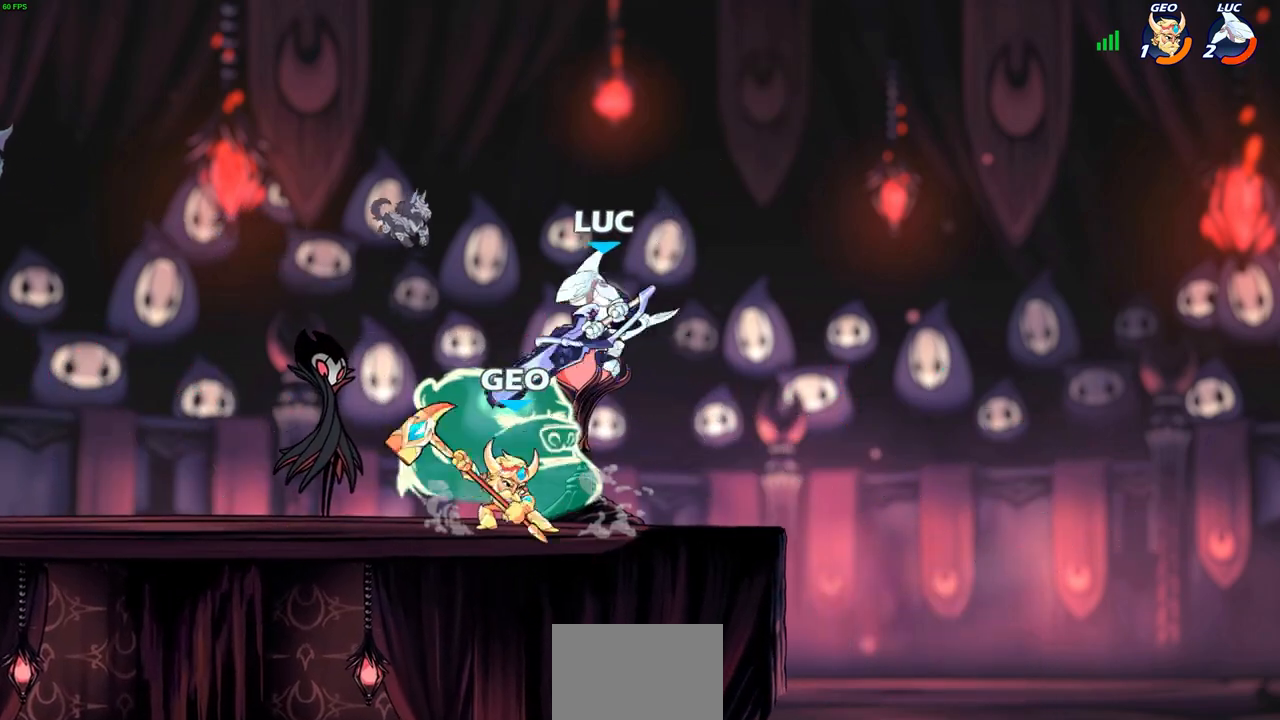
{"buttons": [], "left_stick": "up-left", "right_stick": "center", "events": [[267, "left_stick", "up-right"], [333, "CROSS", "up"], [417, "R2", "up"], [417, "left_stick", "up-left"]]}
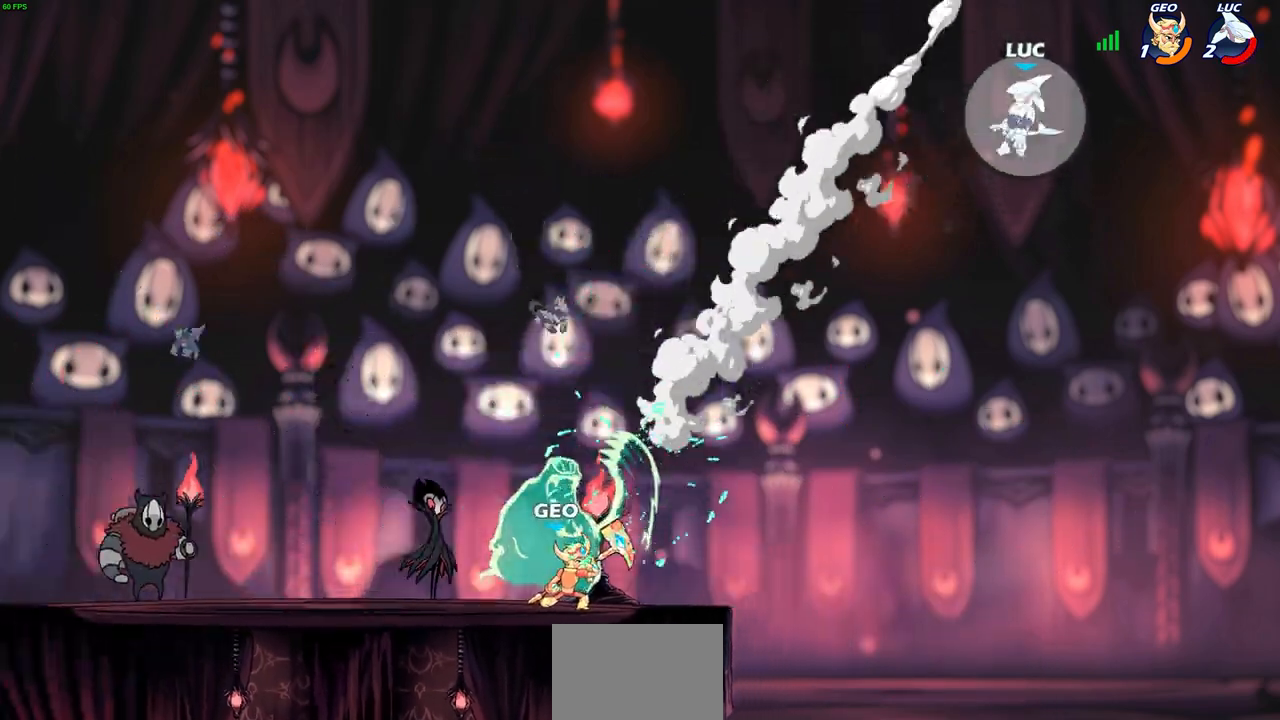
{"buttons": [], "left_stick": "left", "right_stick": "center", "events": [[267, "left_stick", "left"]]}
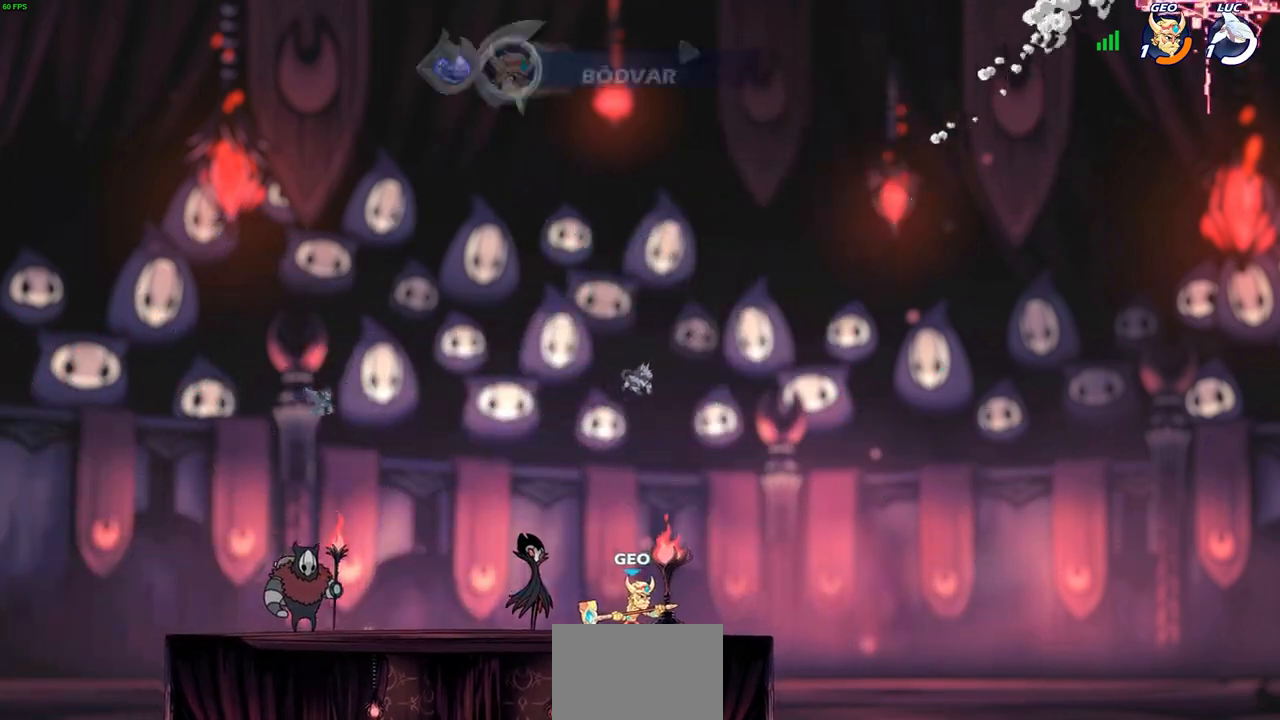
{"buttons": [], "left_stick": "center", "right_stick": "center", "events": [[333, "left_stick", "up-left"], [467, "left_stick", "center"]]}
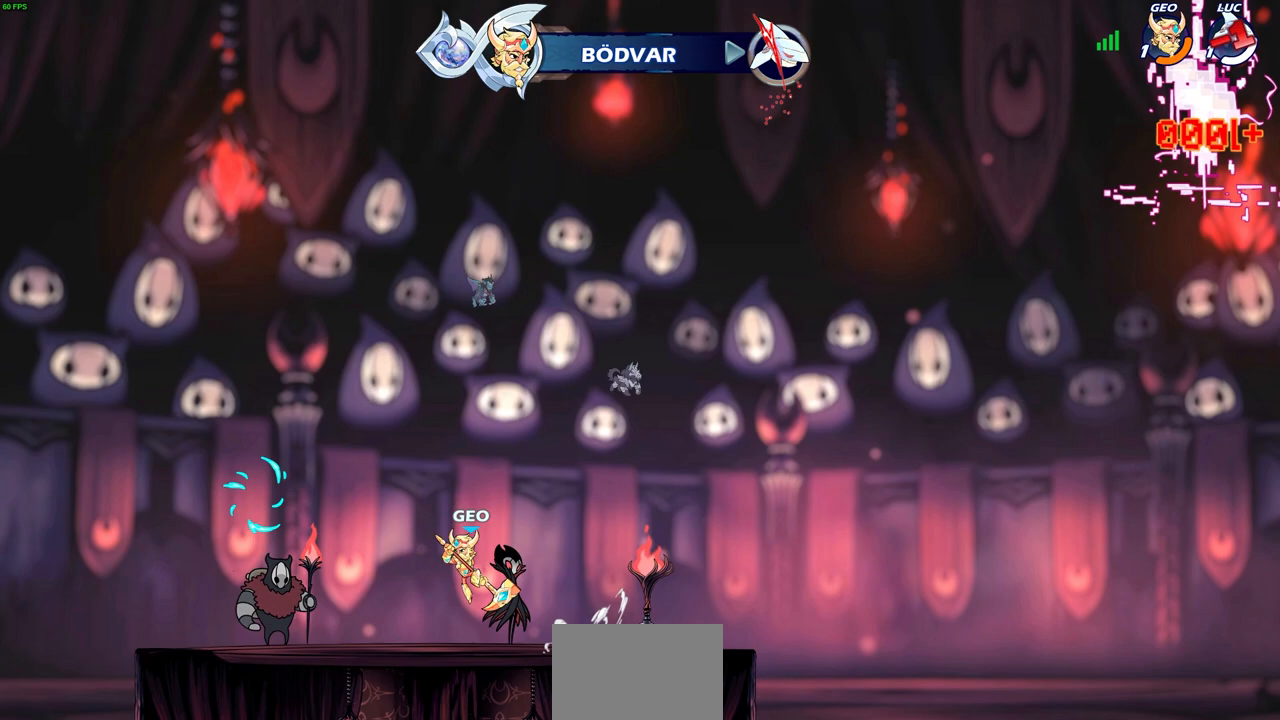
{"buttons": [], "left_stick": "center", "right_stick": "center", "events": []}
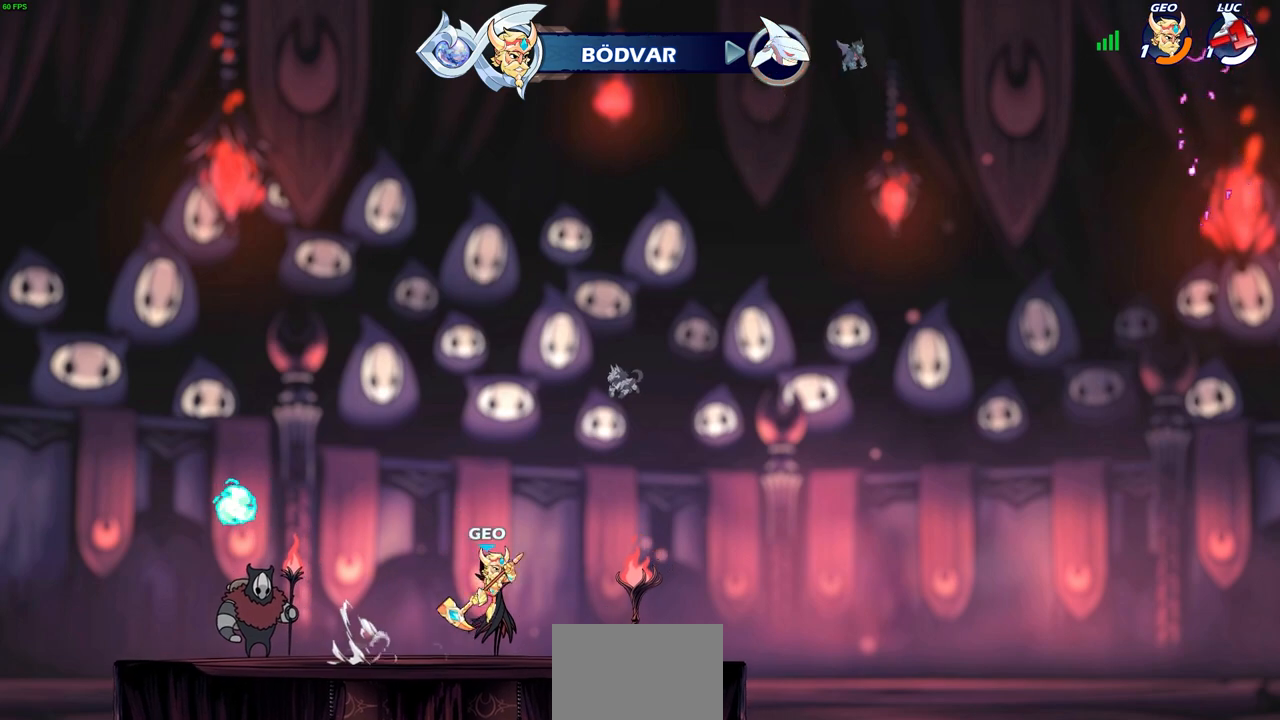
{"buttons": [], "left_stick": "center", "right_stick": "center", "events": []}
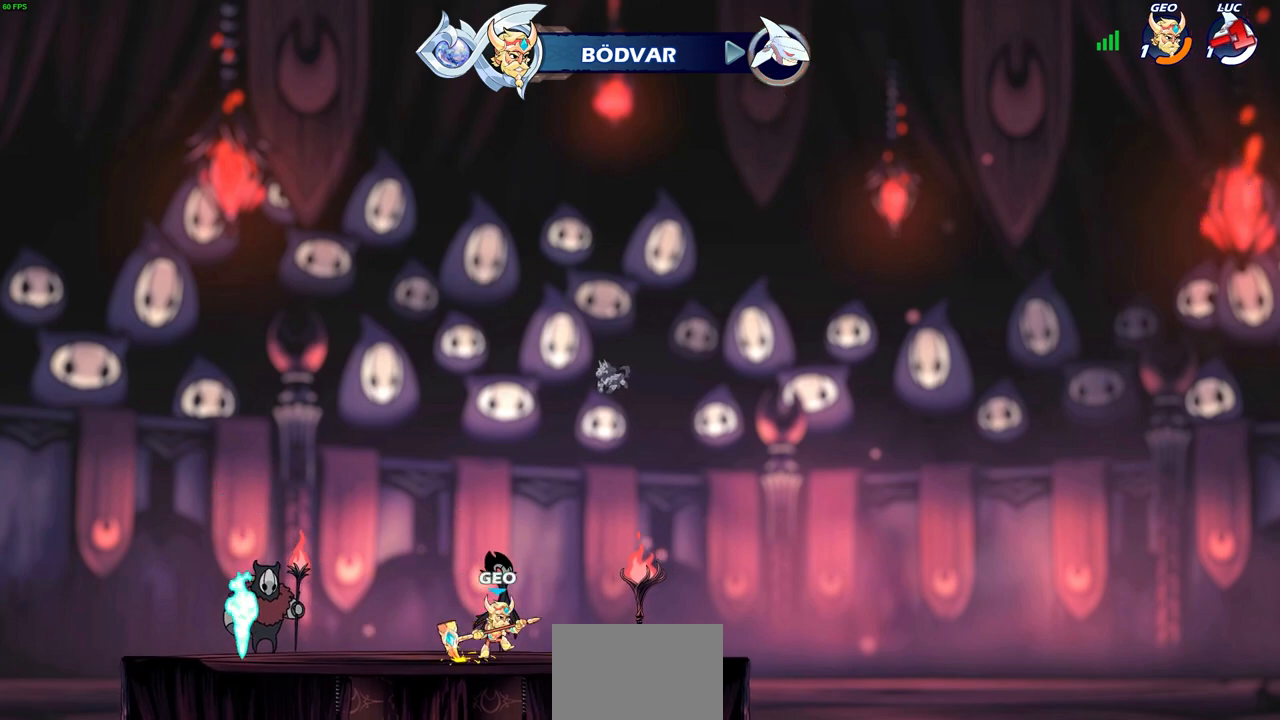
{"buttons": [], "left_stick": "center", "right_stick": "center", "events": []}
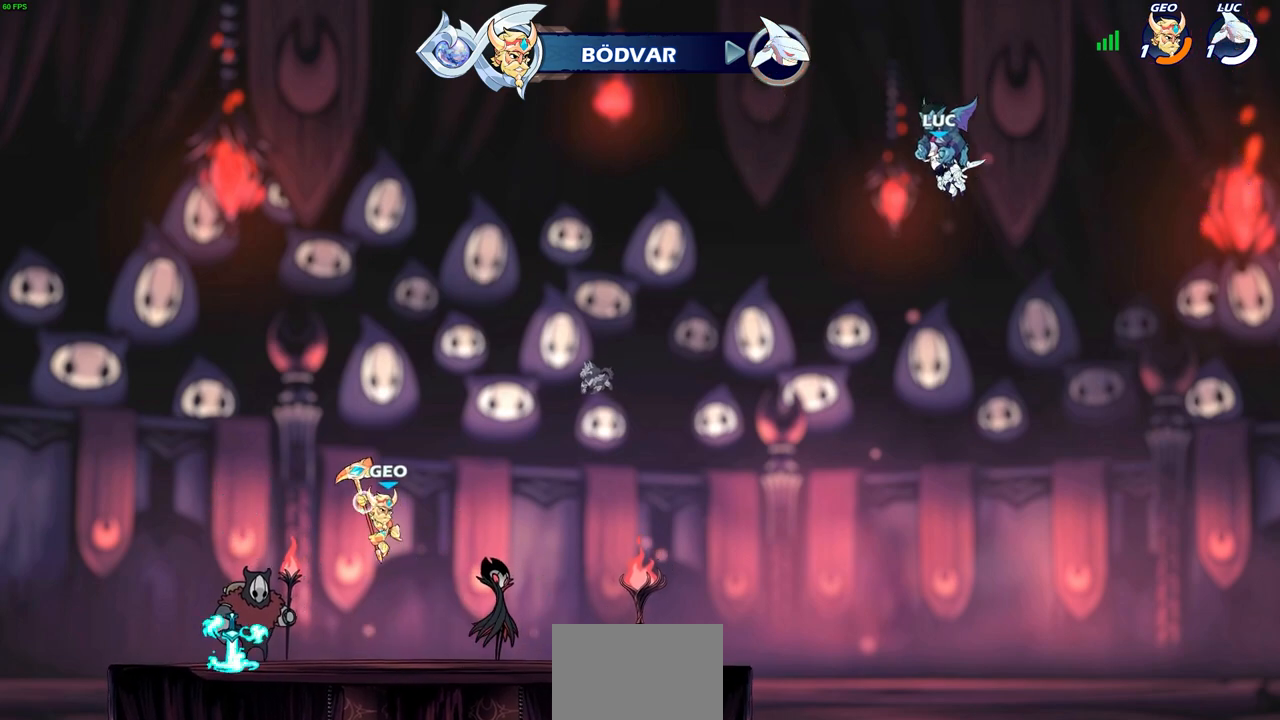
{"buttons": [], "left_stick": "center", "right_stick": "center", "events": []}
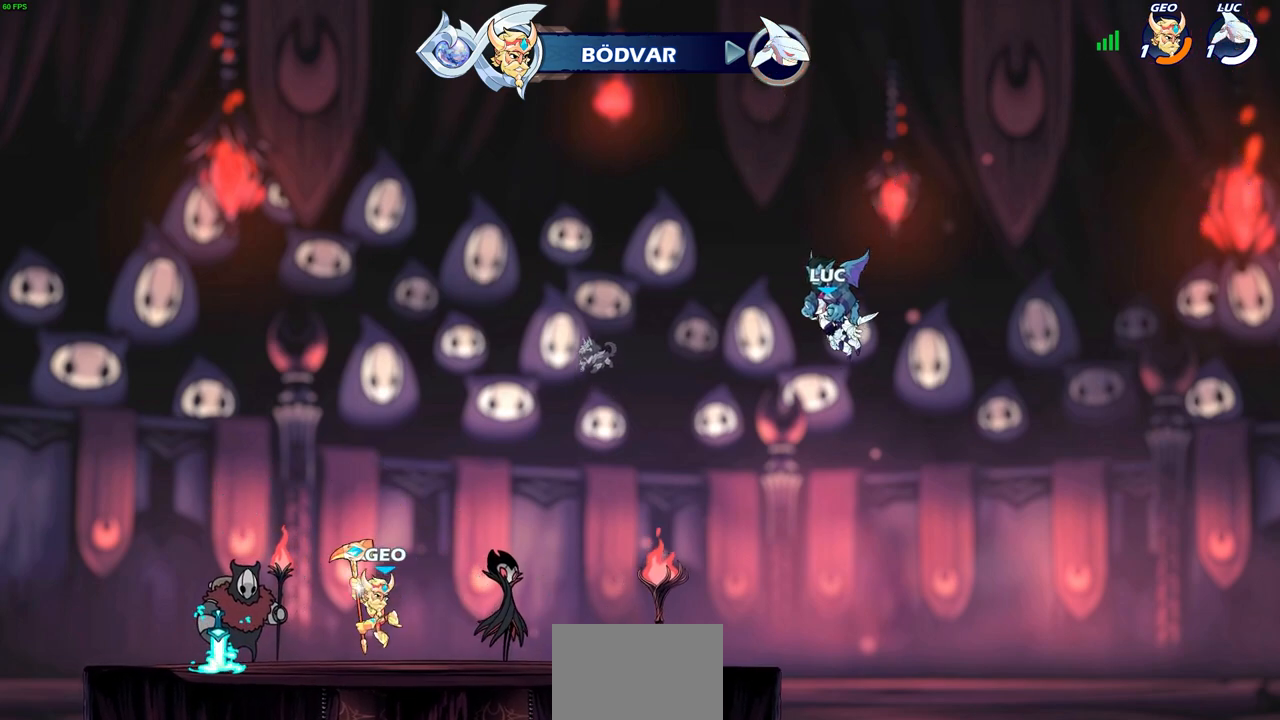
{"buttons": [], "left_stick": "center", "right_stick": "center", "events": []}
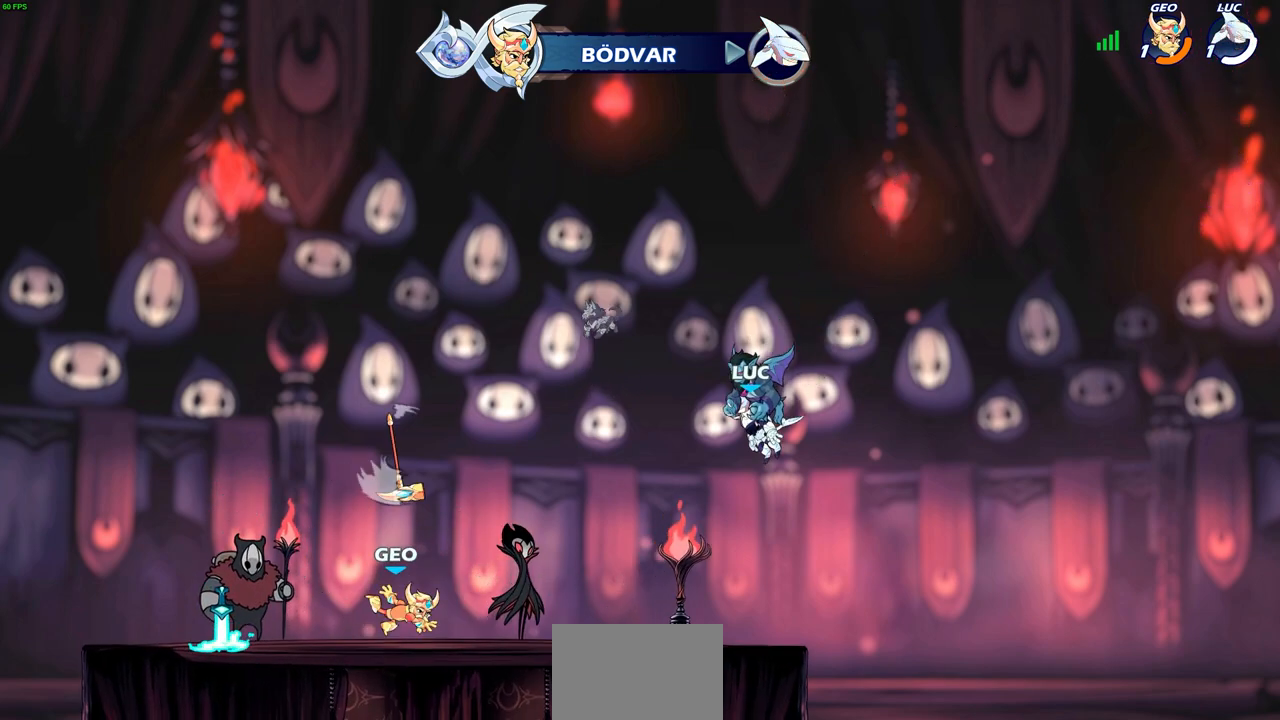
{"buttons": [], "left_stick": "center", "right_stick": "center", "events": []}
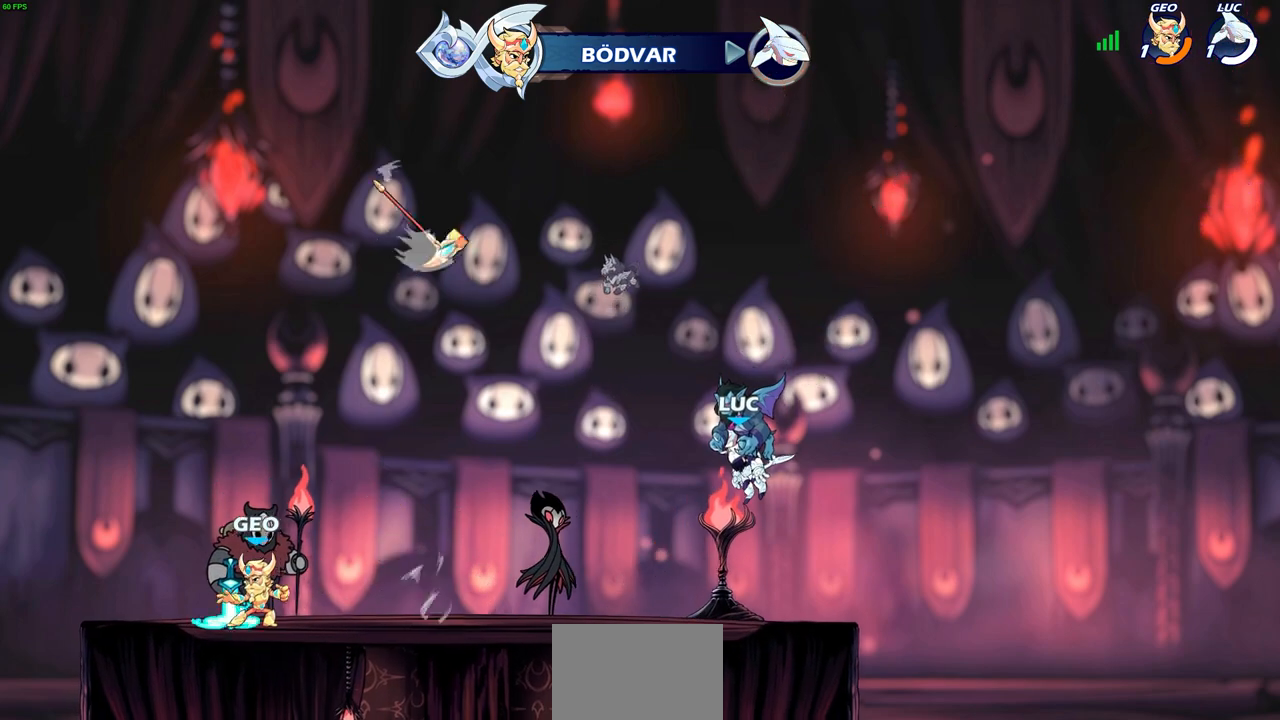
{"buttons": [], "left_stick": "center", "right_stick": "center", "events": []}
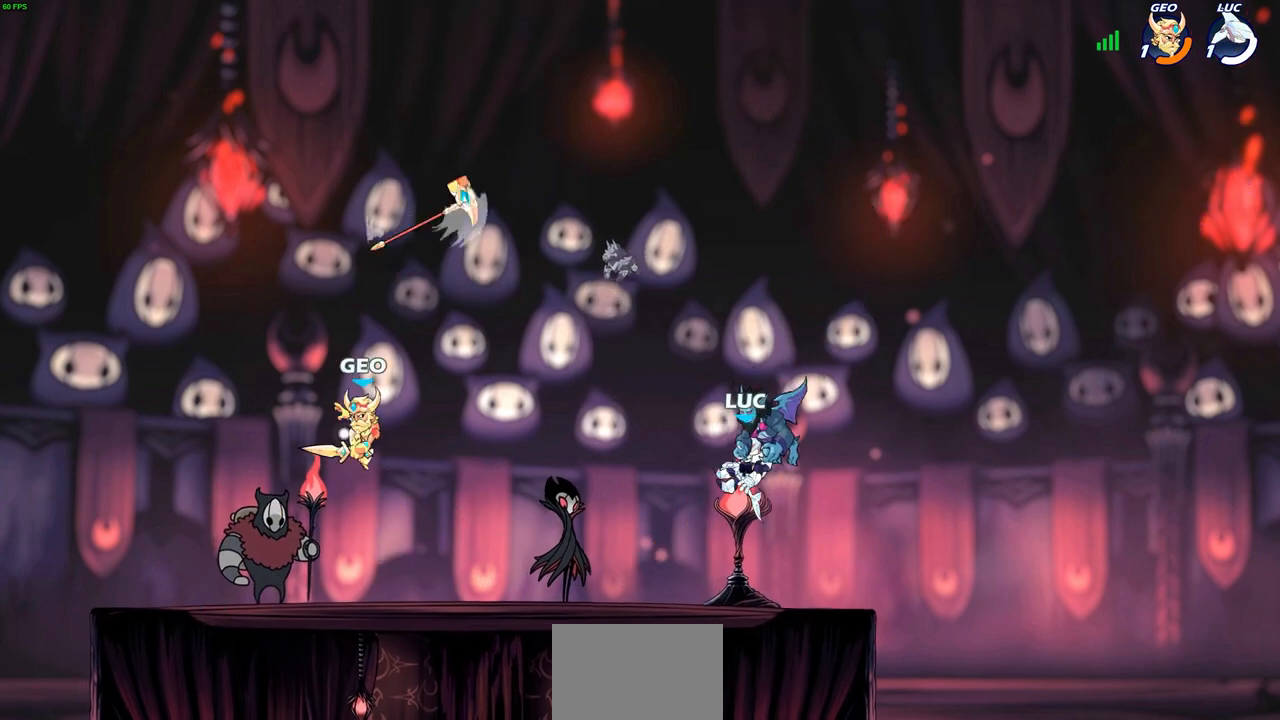
{"buttons": [], "left_stick": "center", "right_stick": "center", "events": []}
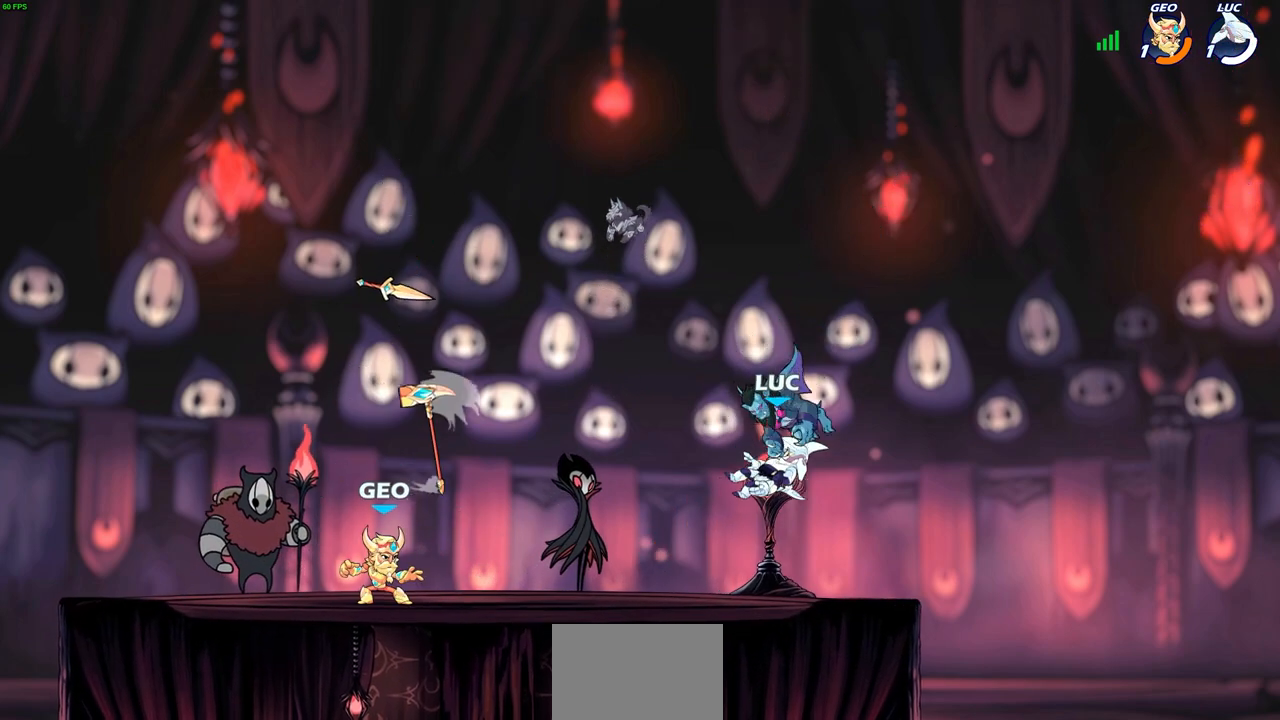
{"buttons": [], "left_stick": "down-left", "right_stick": "center", "events": [[183, "left_stick", "left"], [283, "R2", "down"], [317, "CROSS", "down"], [417, "CROSS", "up"], [433, "R2", "up"], [450, "left_stick", "down-left"]]}
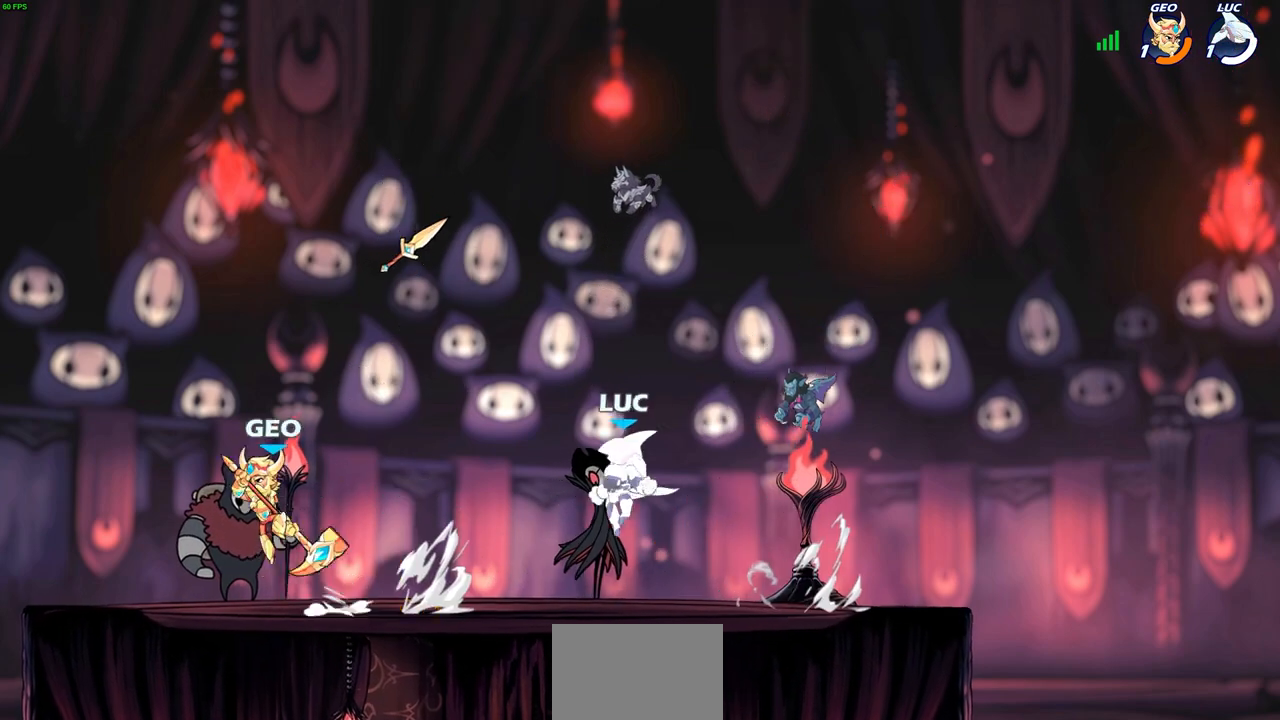
{"buttons": [], "left_stick": "right", "right_stick": "center", "events": [[300, "left_stick", "down-right"], [367, "left_stick", "right"]]}
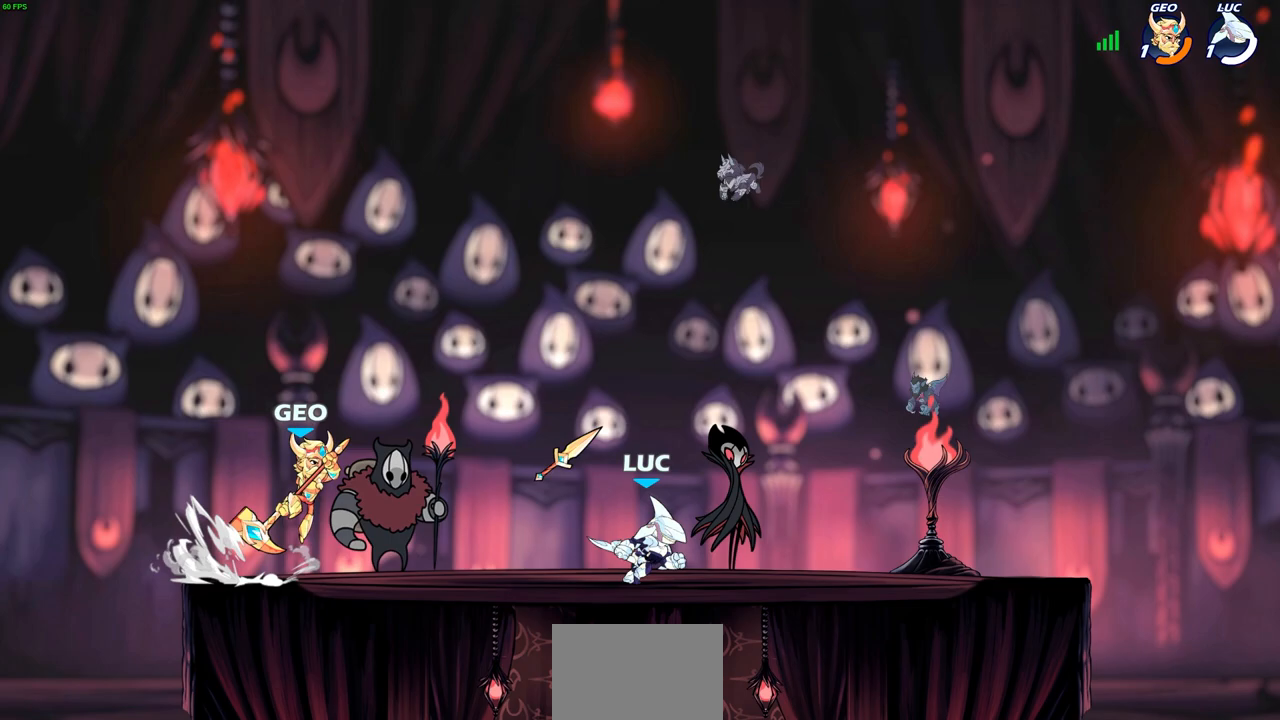
{"buttons": [], "left_stick": "center", "right_stick": "center", "events": [[33, "left_stick", "up-left"], [167, "R2", "down"], [183, "CROSS", "down"], [217, "SQUARE", "down"], [233, "left_stick", "center"], [283, "CROSS", "up"], [283, "SQUARE", "up"], [300, "R2", "up"]]}
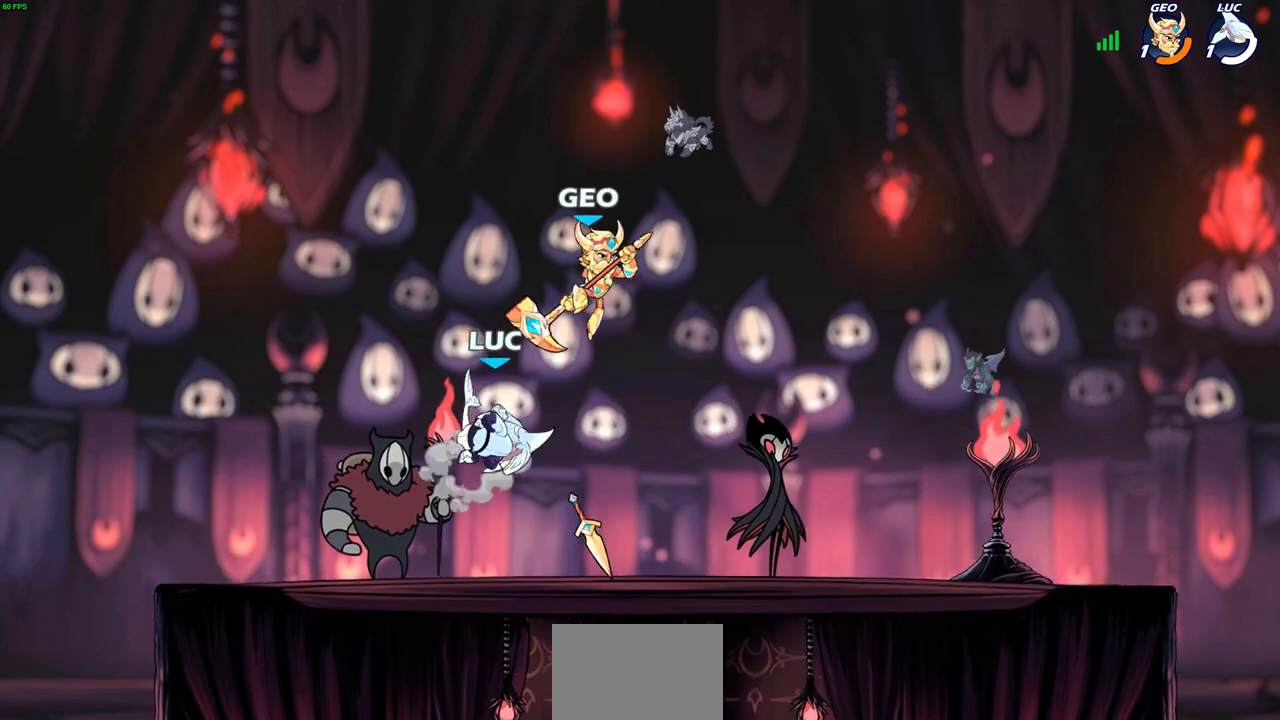
{"buttons": [], "left_stick": "up-left", "right_stick": "center", "events": [[67, "left_stick", "left"], [333, "left_stick", "up-left"]]}